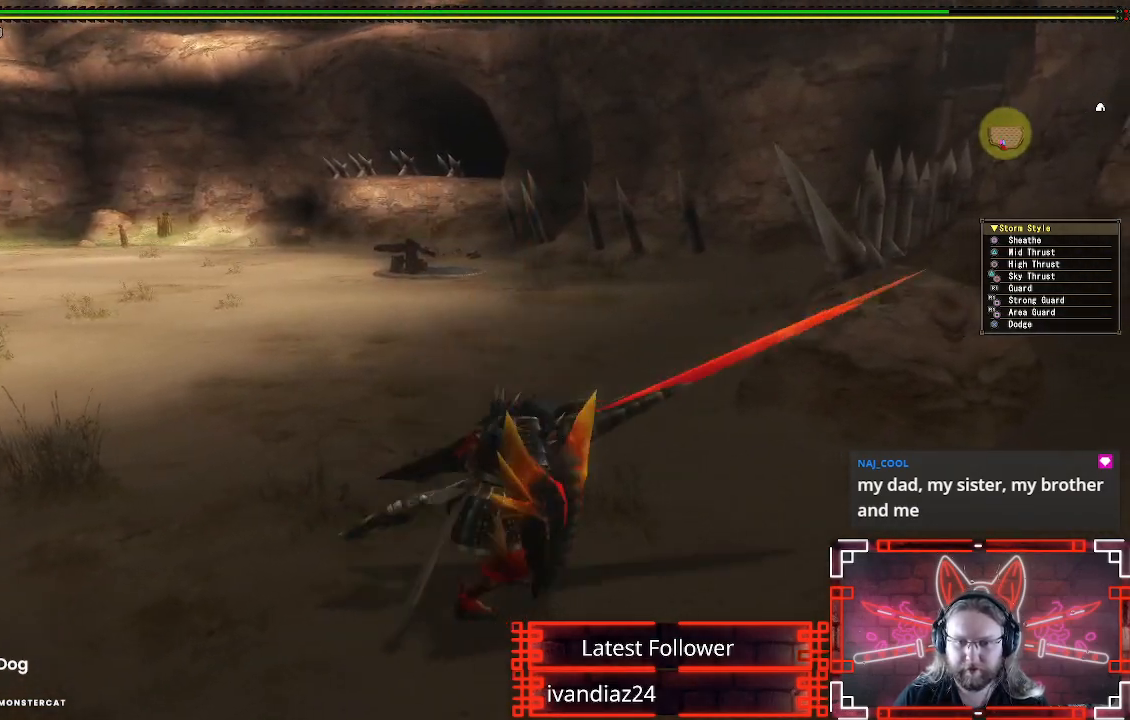
Gameplay with a controller (Xbox layout); each line is a JSON object with the inputs held at the frame after it (dt_ms = milliseconds from this image to that frame). "events" lists button and stick changes between this image and that frame as [ms after this image, input, new state], when the widget could be followed in between. Not read: R3.
{"dt_ms": 500, "buttons": [], "left_stick": "up-right", "right_stick": "center", "events": [[233, "left_stick", "up-right"]]}
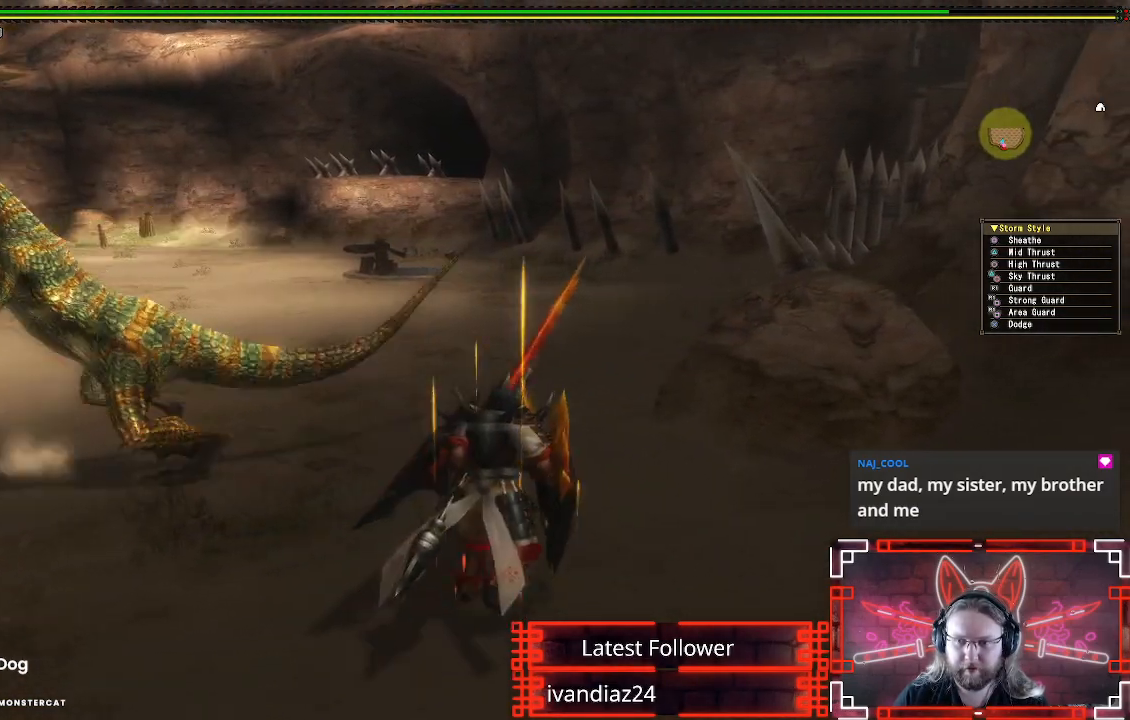
{"dt_ms": 500, "buttons": [], "left_stick": "up-left", "right_stick": "center", "events": [[83, "left_stick", "up"], [250, "Y", "down"], [267, "left_stick", "up-left"], [467, "Y", "up"]]}
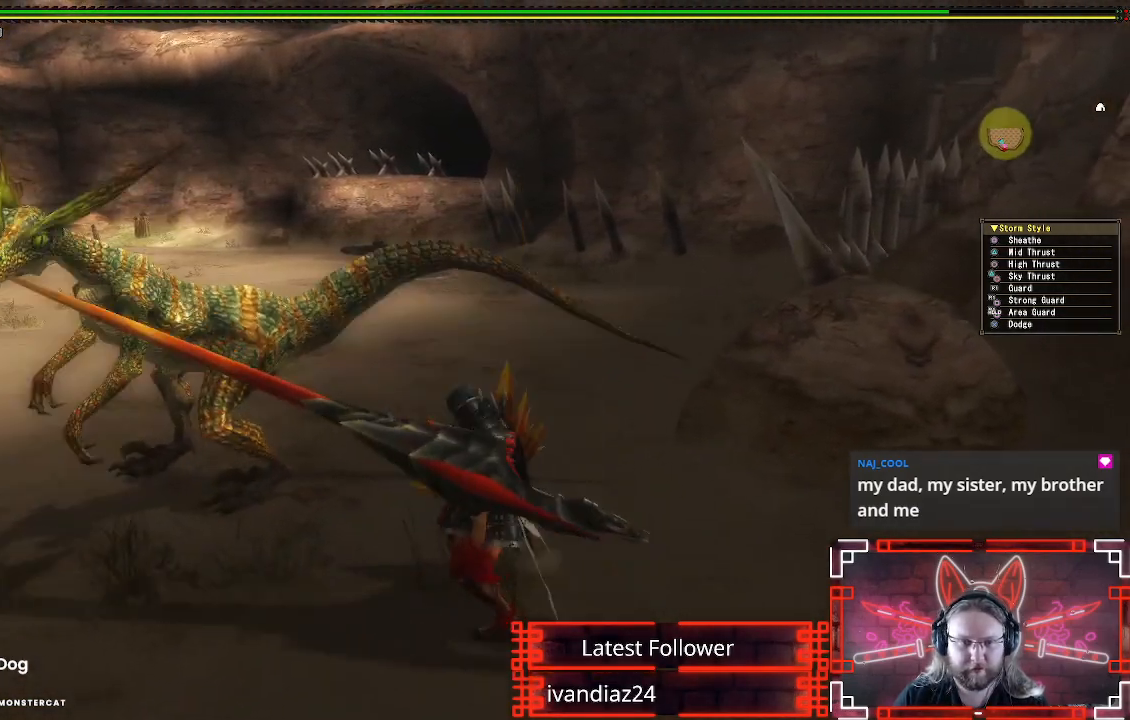
{"dt_ms": 500, "buttons": ["Y"], "left_stick": "center", "right_stick": "center", "events": [[67, "Y", "down"], [183, "Y", "up"], [200, "left_stick", "center"], [283, "Y", "down"], [383, "Y", "up"], [467, "Y", "down"]]}
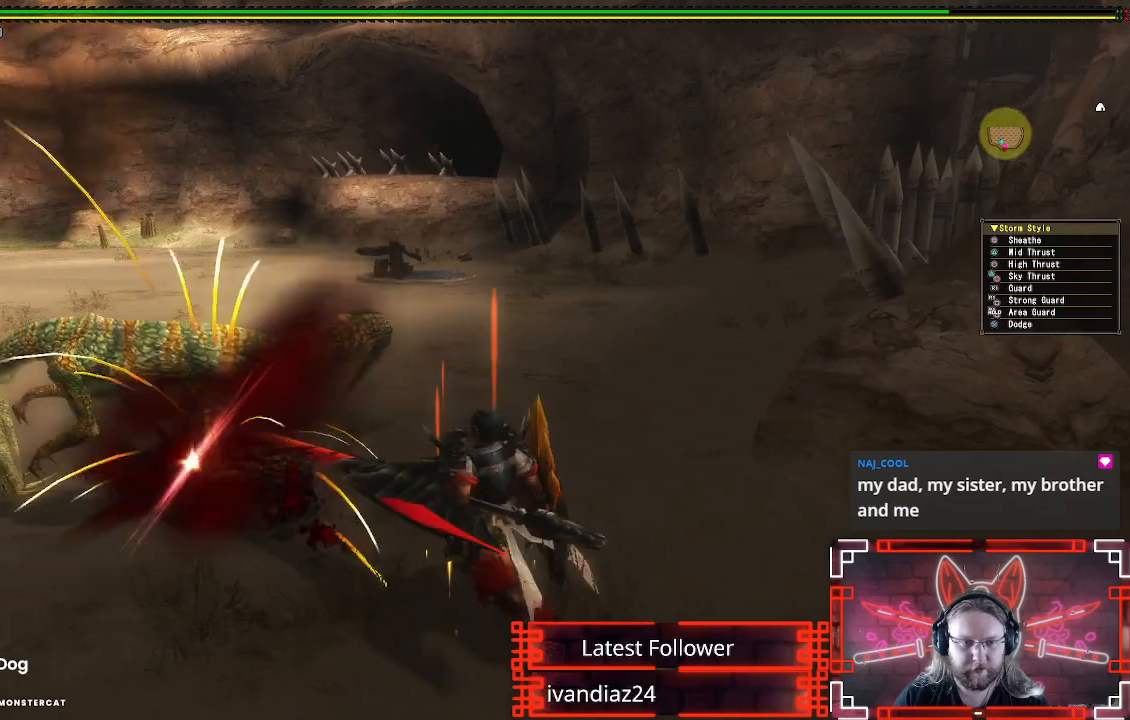
{"dt_ms": 500, "buttons": ["DPAD_LEFT"], "left_stick": "center", "right_stick": "center", "events": [[67, "Y", "up"], [167, "Y", "down"], [250, "Y", "up"], [350, "Y", "down"], [417, "DPAD_LEFT", "down"], [433, "Y", "up"]]}
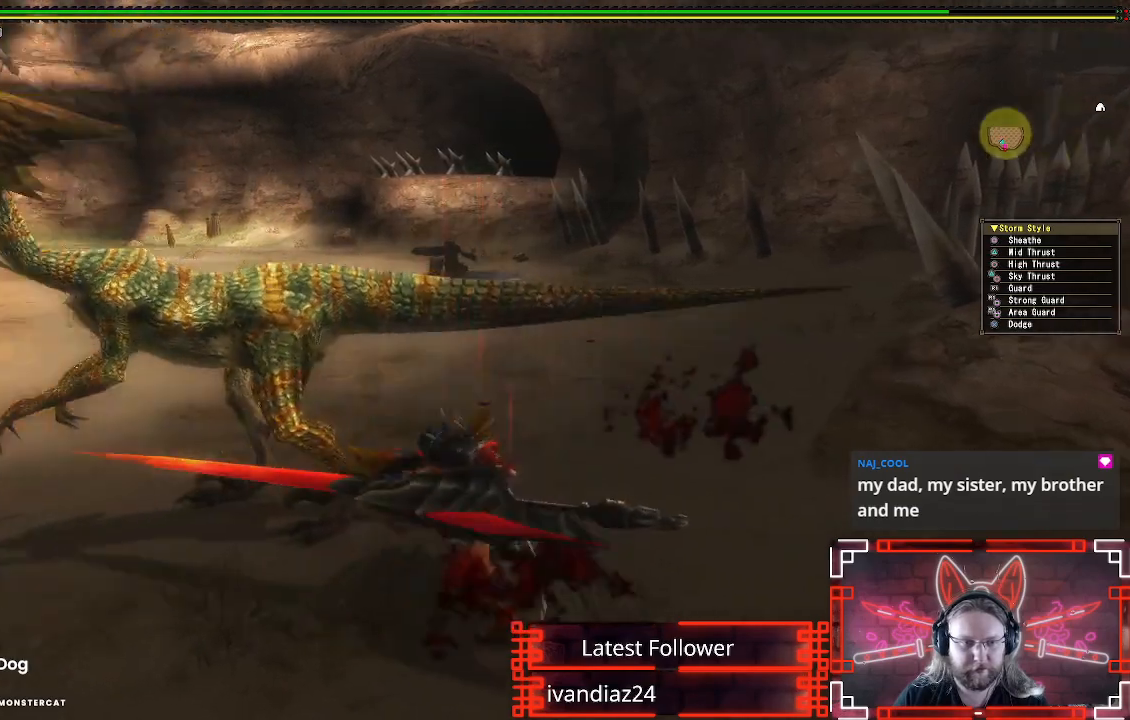
{"dt_ms": 500, "buttons": [], "left_stick": "center", "right_stick": "center", "events": [[33, "Y", "down"], [67, "DPAD_LEFT", "up"], [133, "Y", "up"], [217, "Y", "down"], [317, "Y", "up"], [417, "Y", "down"], [500, "Y", "up"]]}
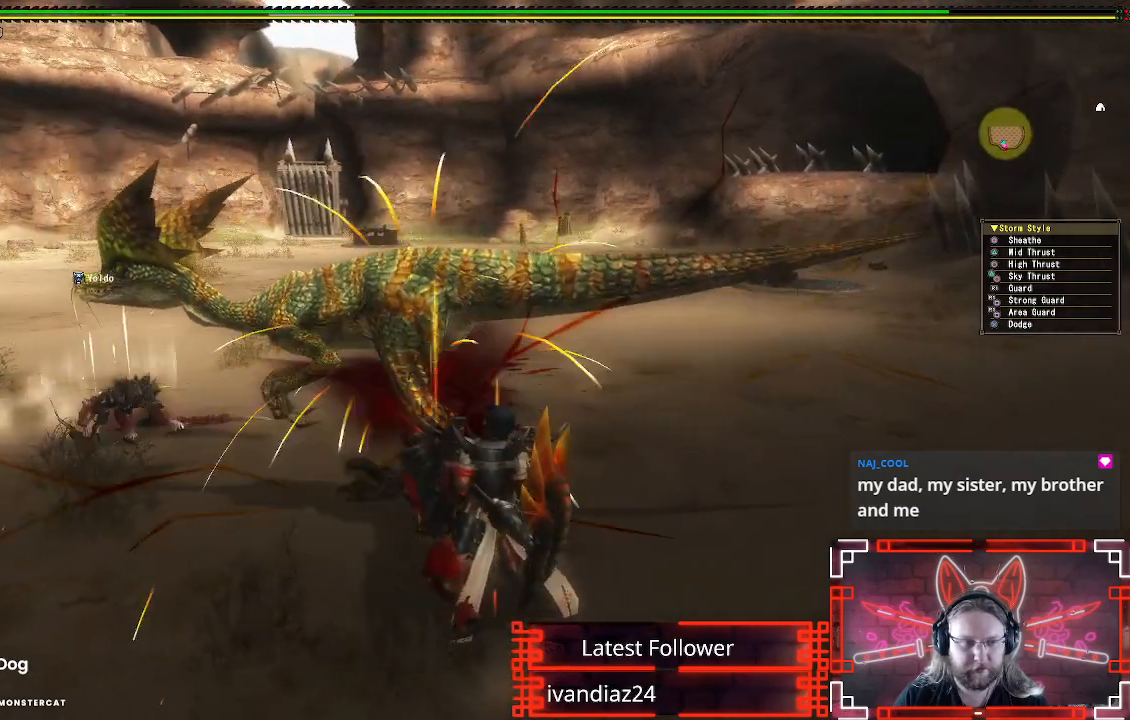
{"dt_ms": 500, "buttons": ["Y"], "left_stick": "center", "right_stick": "center", "events": [[117, "Y", "down"], [200, "Y", "up"], [300, "Y", "down"], [383, "Y", "up"], [467, "Y", "down"]]}
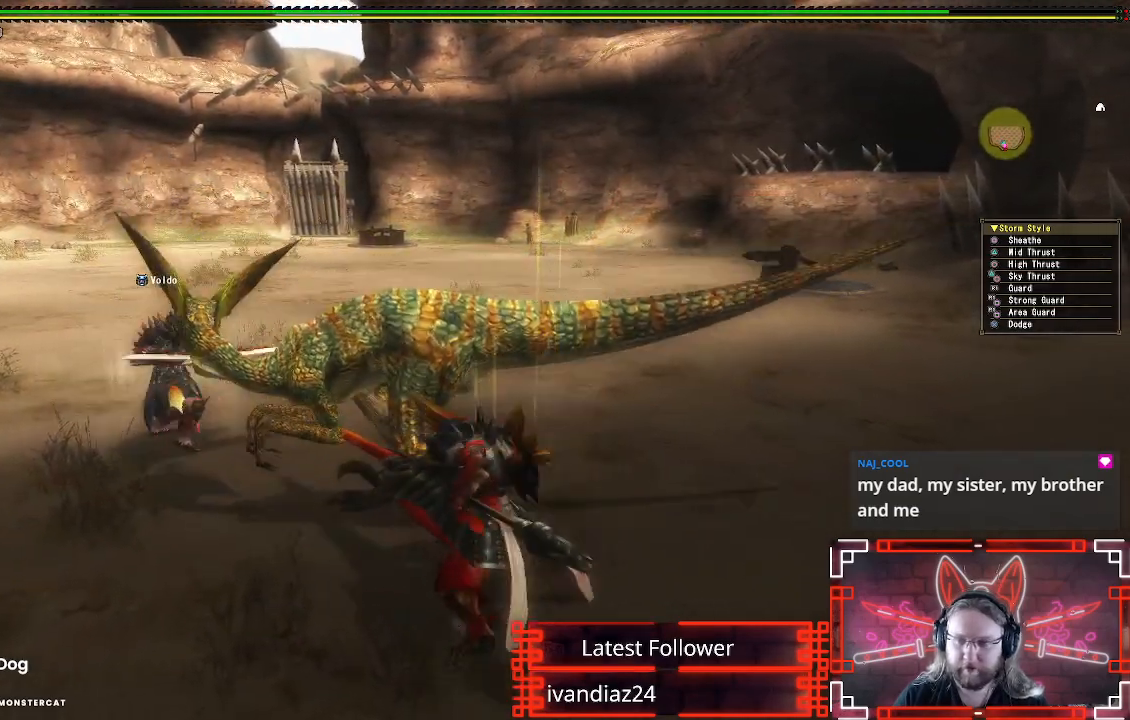
{"dt_ms": 500, "buttons": [], "left_stick": "center", "right_stick": "center", "events": [[67, "Y", "up"], [150, "Y", "down"], [233, "Y", "up"], [333, "Y", "down"], [433, "Y", "up"]]}
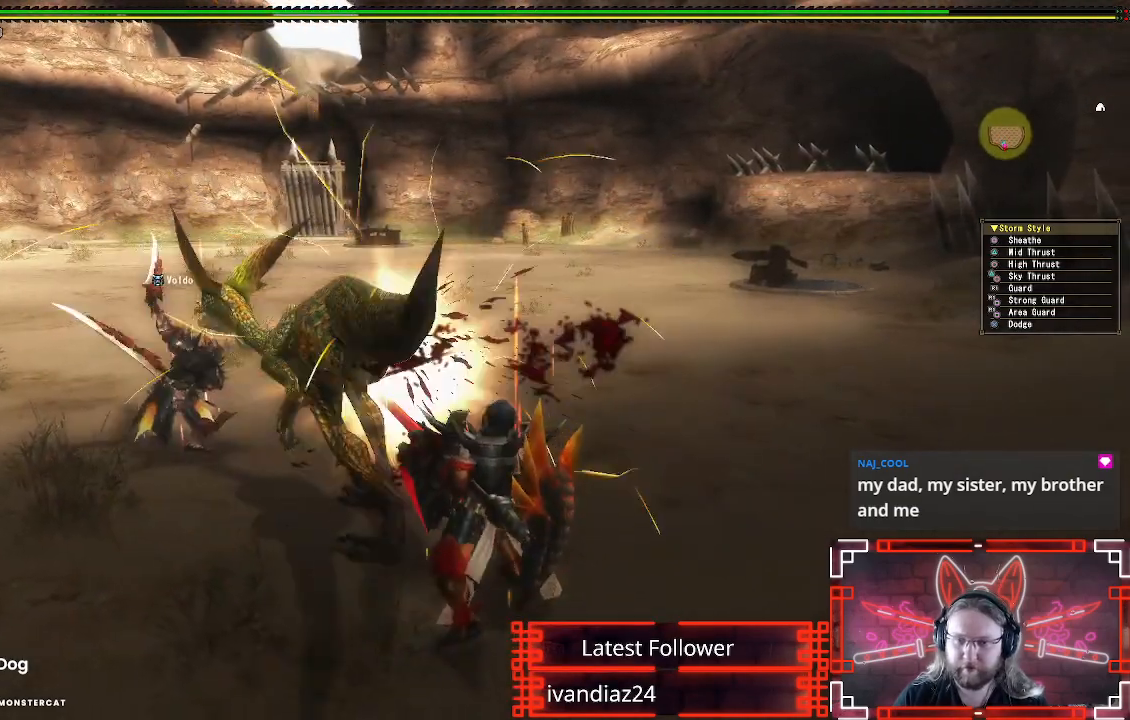
{"dt_ms": 500, "buttons": [], "left_stick": "center", "right_stick": "center", "events": [[33, "Y", "down"], [117, "Y", "up"], [200, "Y", "down"], [300, "Y", "up"]]}
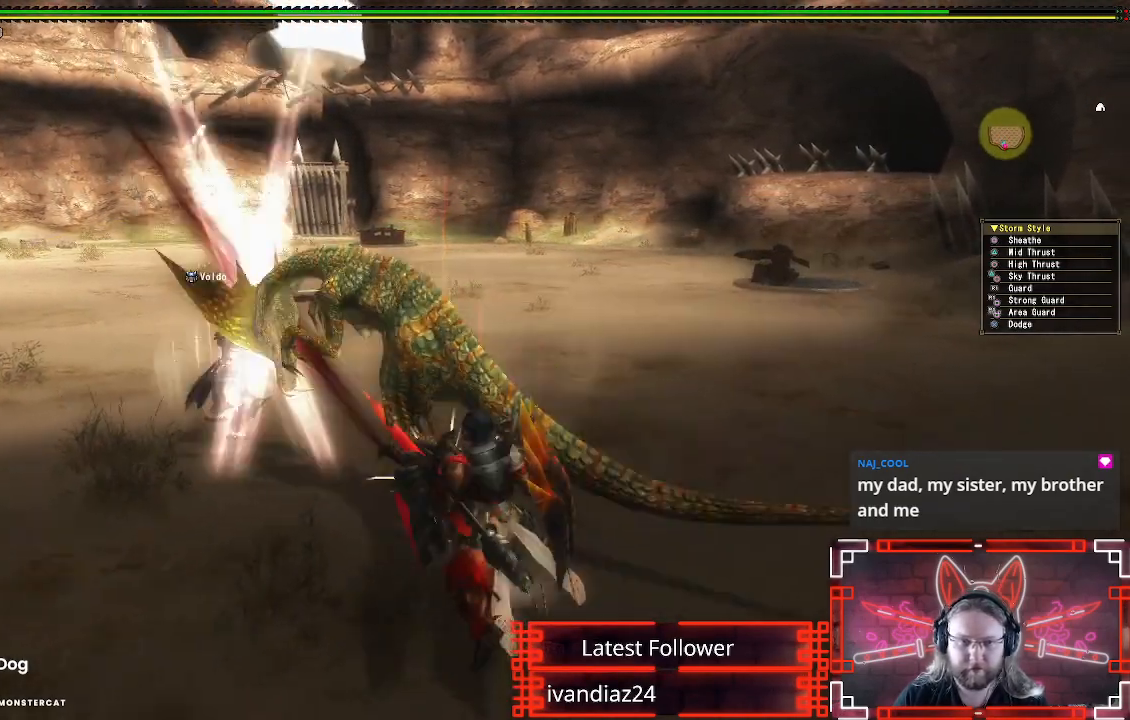
{"dt_ms": 500, "buttons": ["A"], "left_stick": "down", "right_stick": "center", "events": [[67, "left_stick", "down"], [83, "A", "down"], [217, "A", "up"], [317, "A", "down"], [417, "A", "up"], [500, "A", "down"]]}
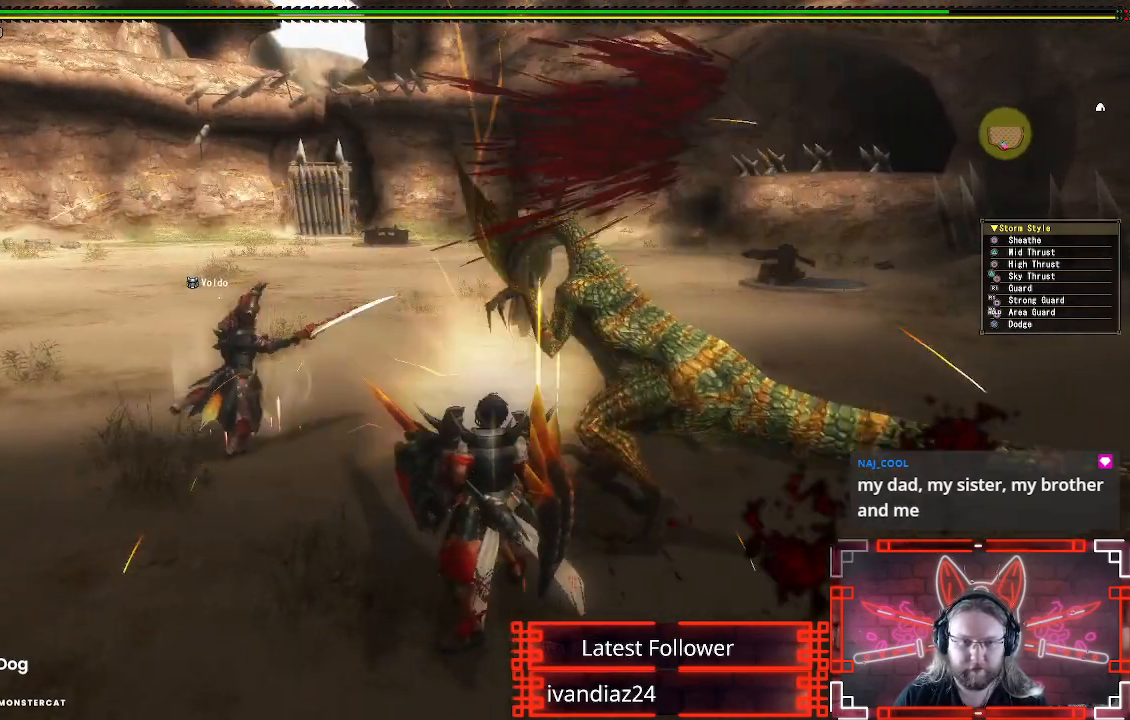
{"dt_ms": 500, "buttons": [], "left_stick": "up", "right_stick": "center", "events": [[117, "A", "up"], [200, "A", "down"], [350, "A", "up"], [350, "left_stick", "up"]]}
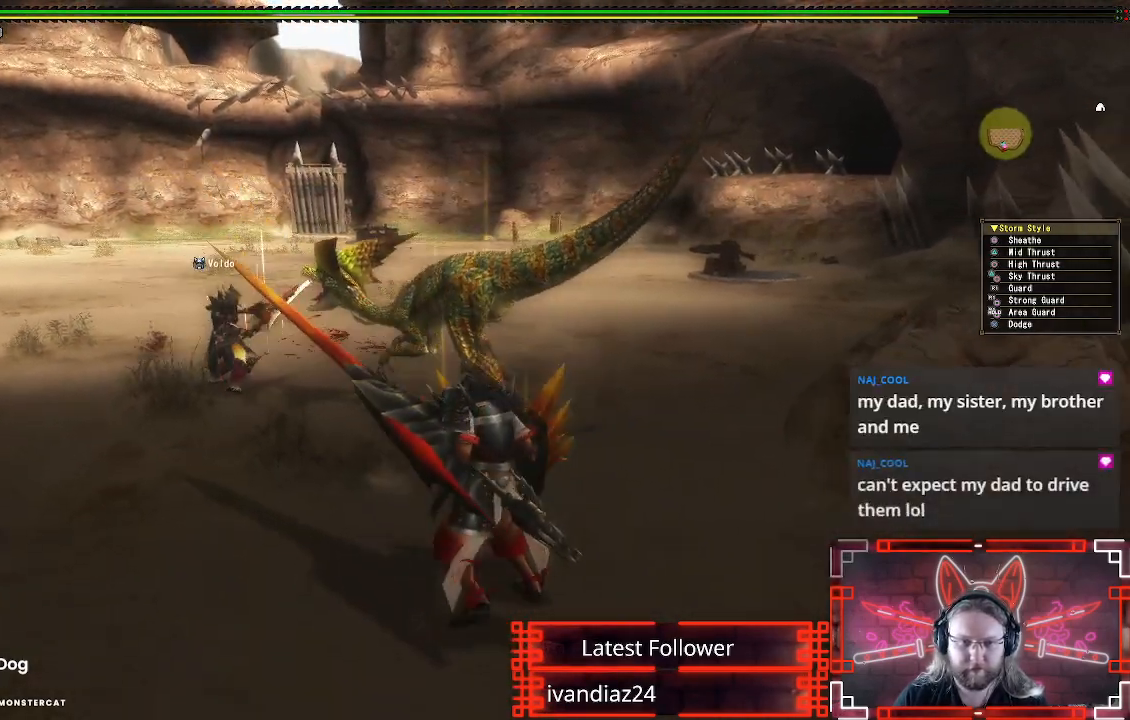
{"dt_ms": 500, "buttons": ["Y"], "left_stick": "up", "right_stick": "center", "events": [[383, "Y", "down"]]}
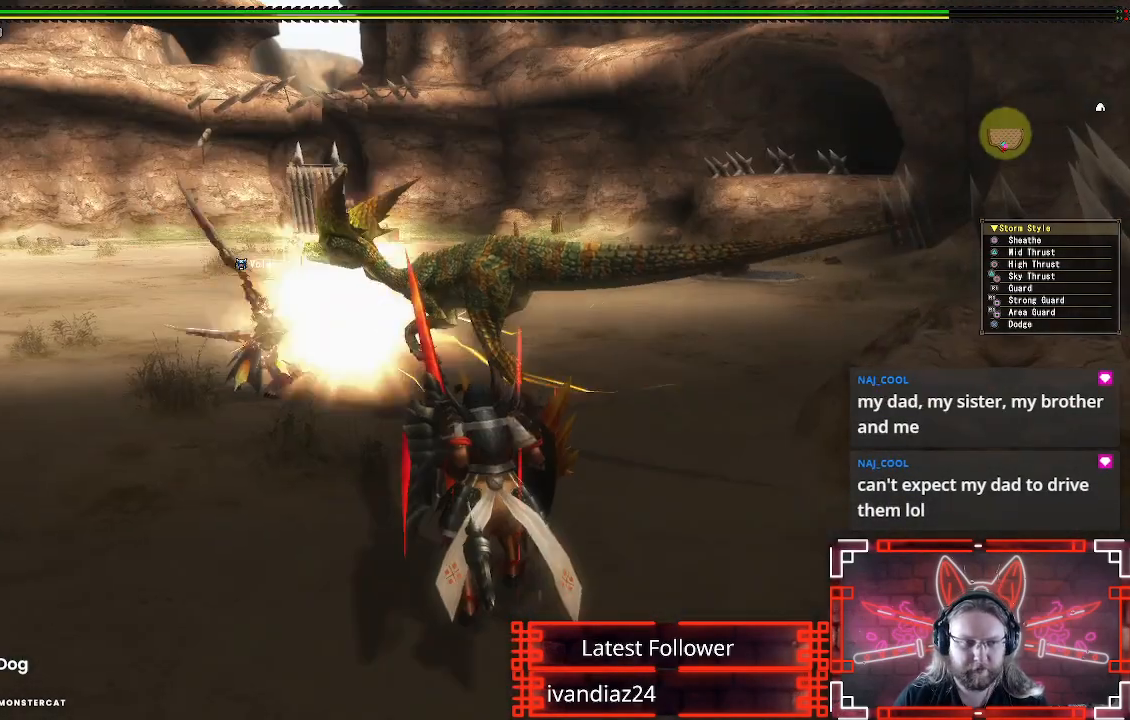
{"dt_ms": 500, "buttons": [], "left_stick": "up", "right_stick": "center", "events": [[17, "Y", "up"], [117, "Y", "down"], [217, "Y", "up"], [333, "Y", "down"], [433, "Y", "up"]]}
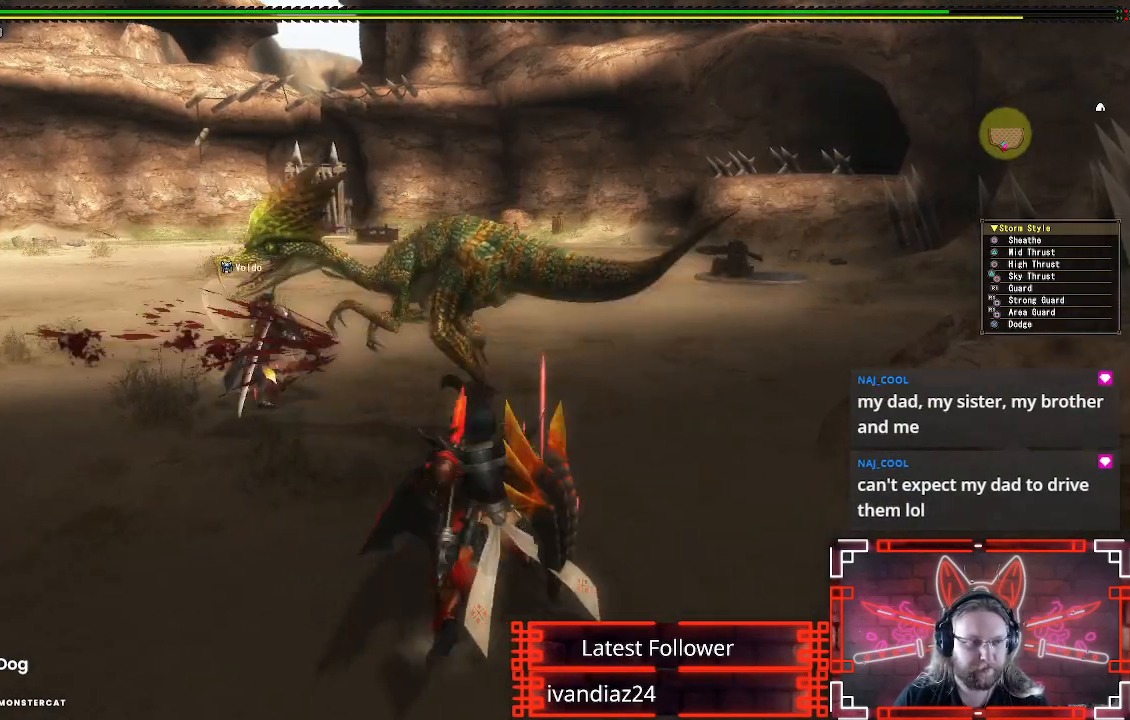
{"dt_ms": 500, "buttons": ["Y"], "left_stick": "center", "right_stick": "center", "events": [[17, "left_stick", "center"], [33, "Y", "down"], [133, "Y", "up"], [233, "Y", "down"], [333, "Y", "up"], [433, "Y", "down"]]}
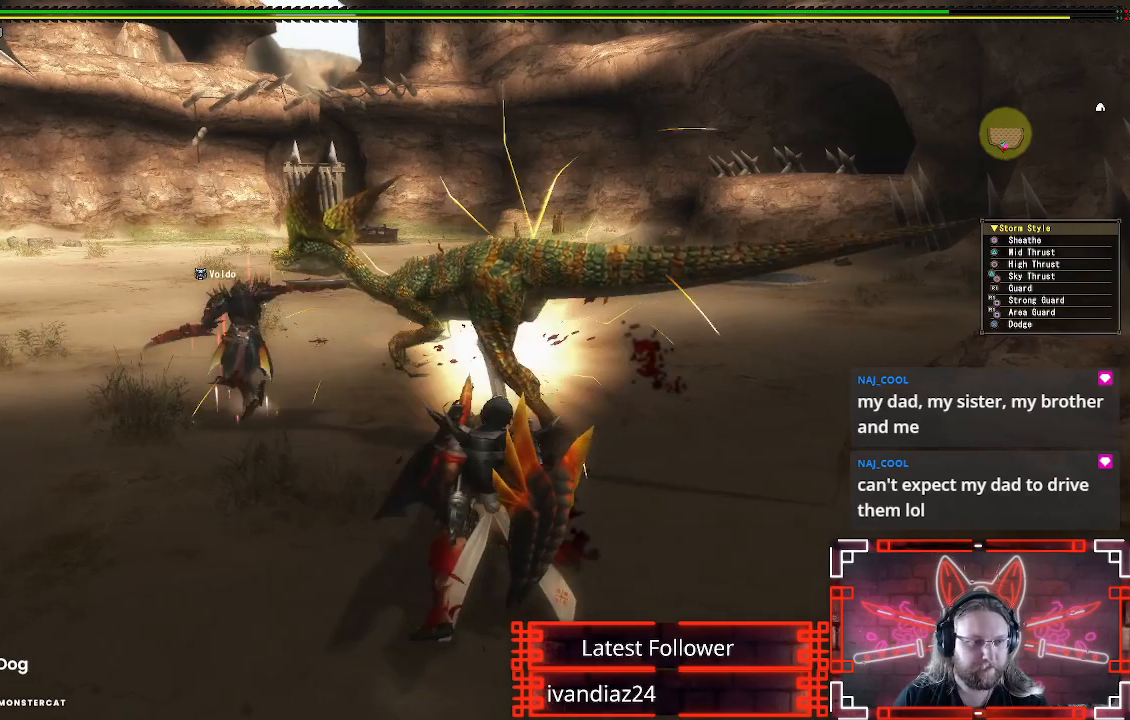
{"dt_ms": 500, "buttons": [], "left_stick": "center", "right_stick": "center", "events": [[33, "Y", "up"], [117, "Y", "down"], [233, "Y", "up"], [333, "Y", "down"], [417, "Y", "up"]]}
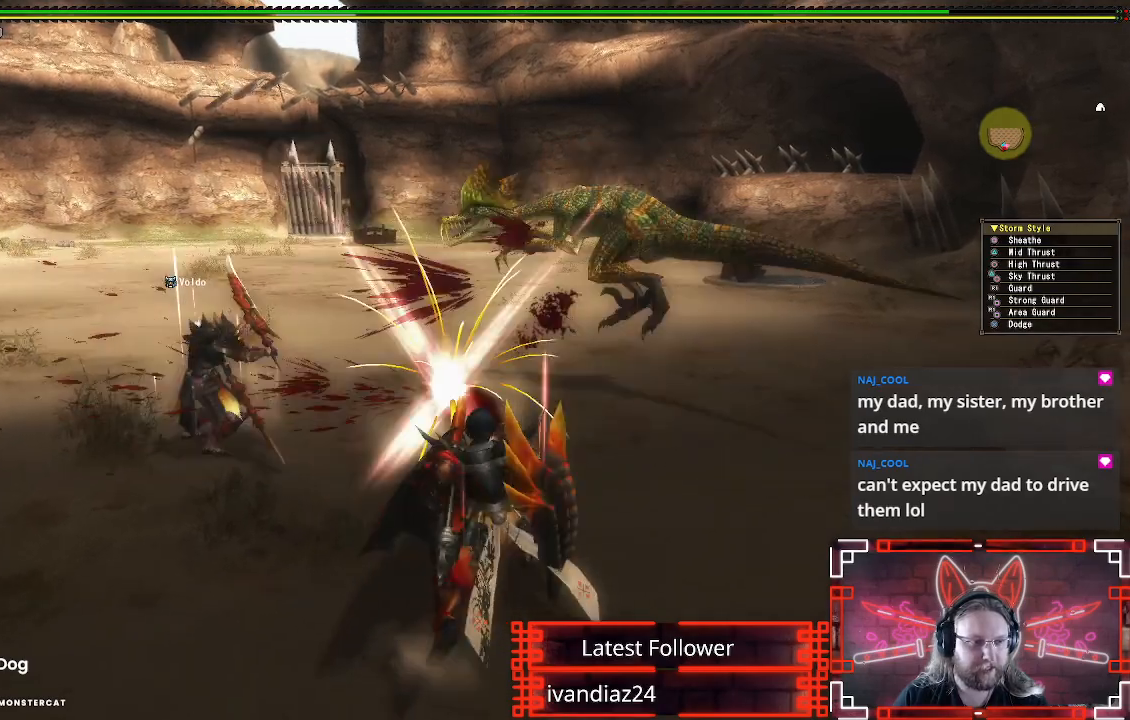
{"dt_ms": 500, "buttons": ["Y"], "left_stick": "center", "right_stick": "center", "events": [[17, "Y", "down"], [117, "Y", "up"], [217, "Y", "down"], [333, "Y", "up"], [417, "Y", "down"]]}
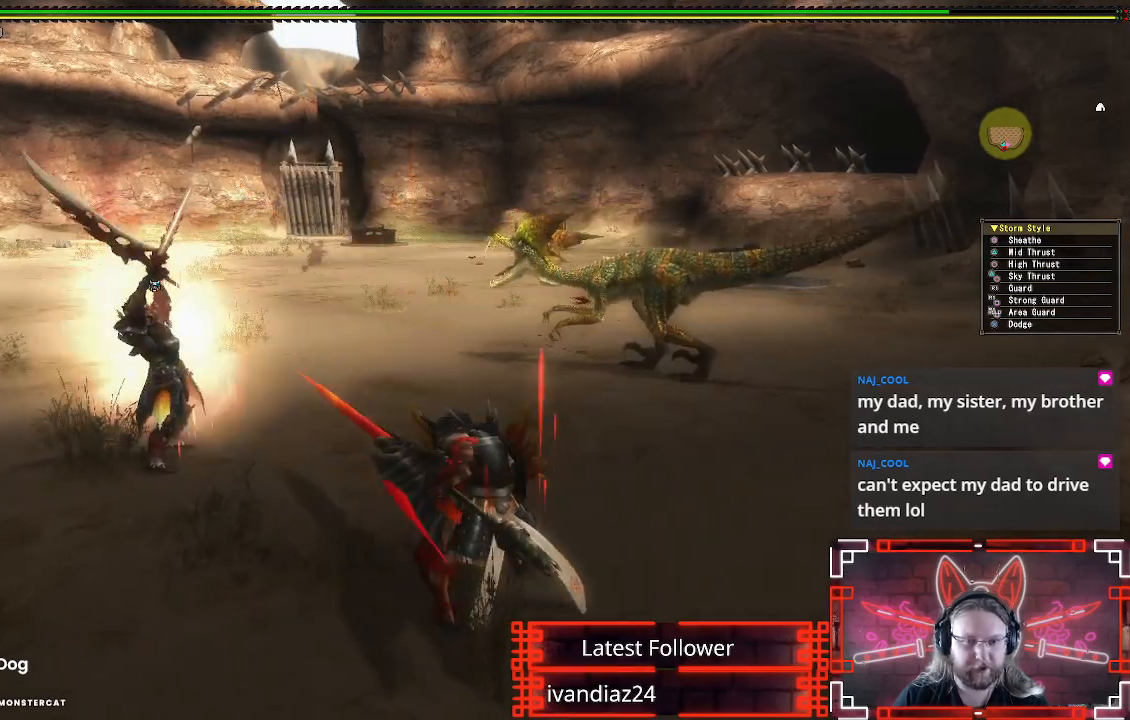
{"dt_ms": 500, "buttons": [], "left_stick": "right", "right_stick": "center", "events": [[17, "Y", "up"], [250, "left_stick", "right"], [317, "A", "down"], [433, "A", "up"]]}
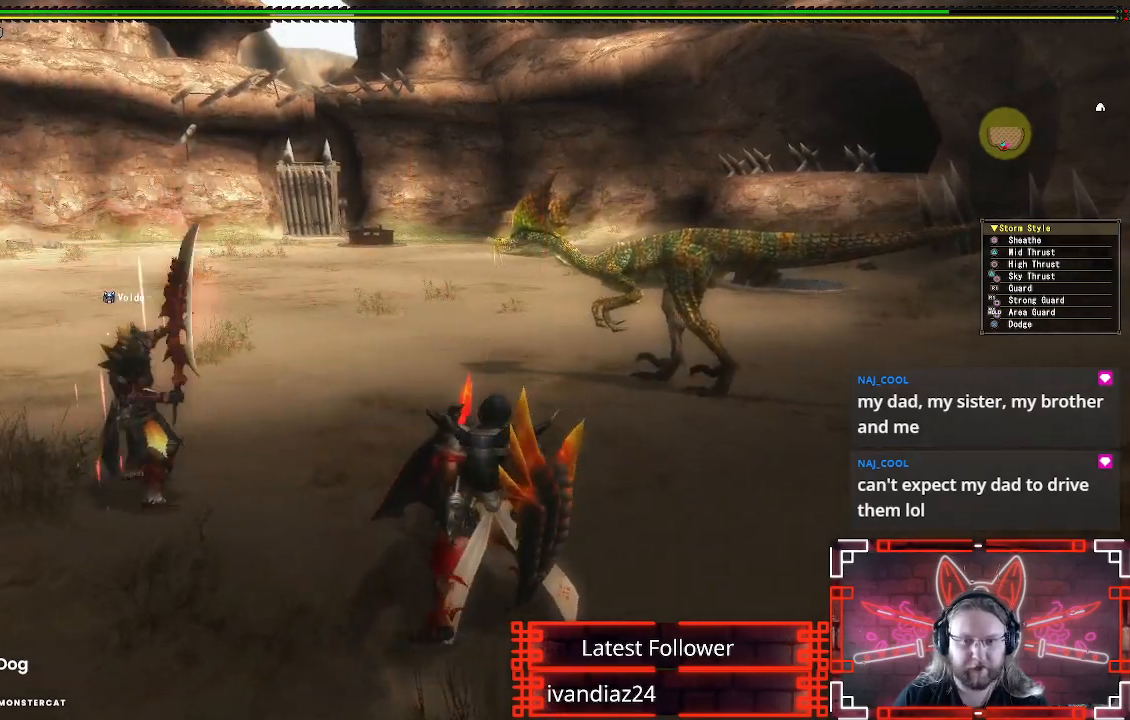
{"dt_ms": 500, "buttons": [], "left_stick": "up", "right_stick": "center", "events": [[33, "A", "down"], [83, "left_stick", "up-right"], [150, "A", "up"], [333, "left_stick", "up"]]}
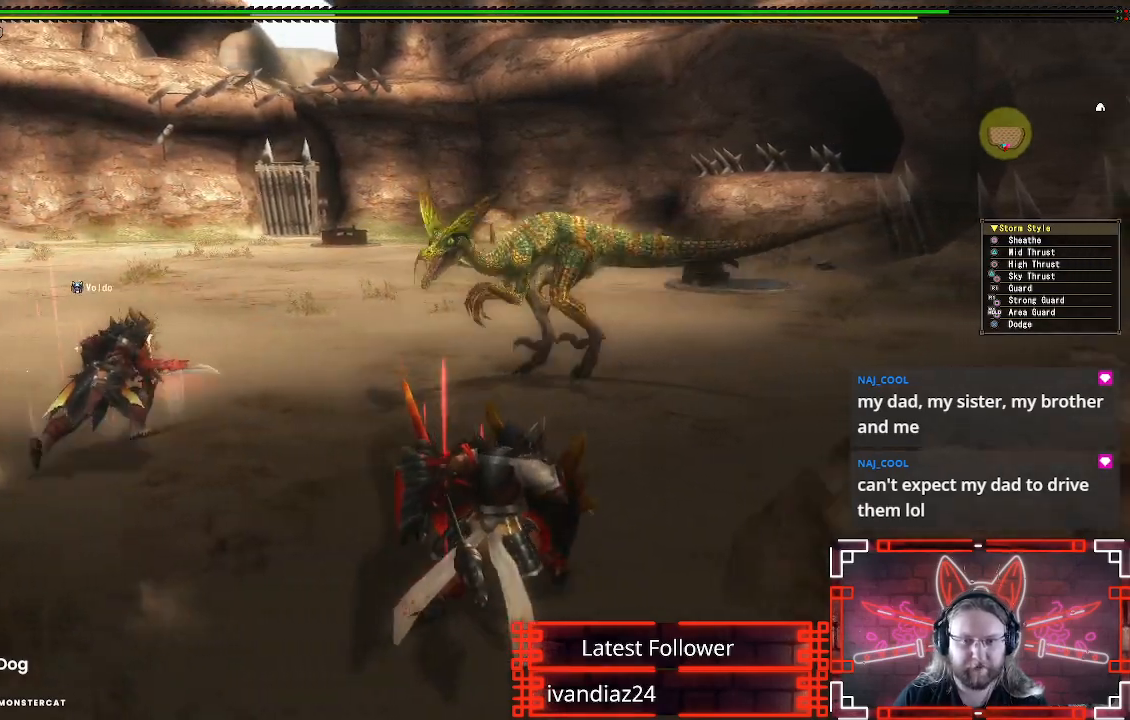
{"dt_ms": 500, "buttons": [], "left_stick": "up", "right_stick": "center", "events": []}
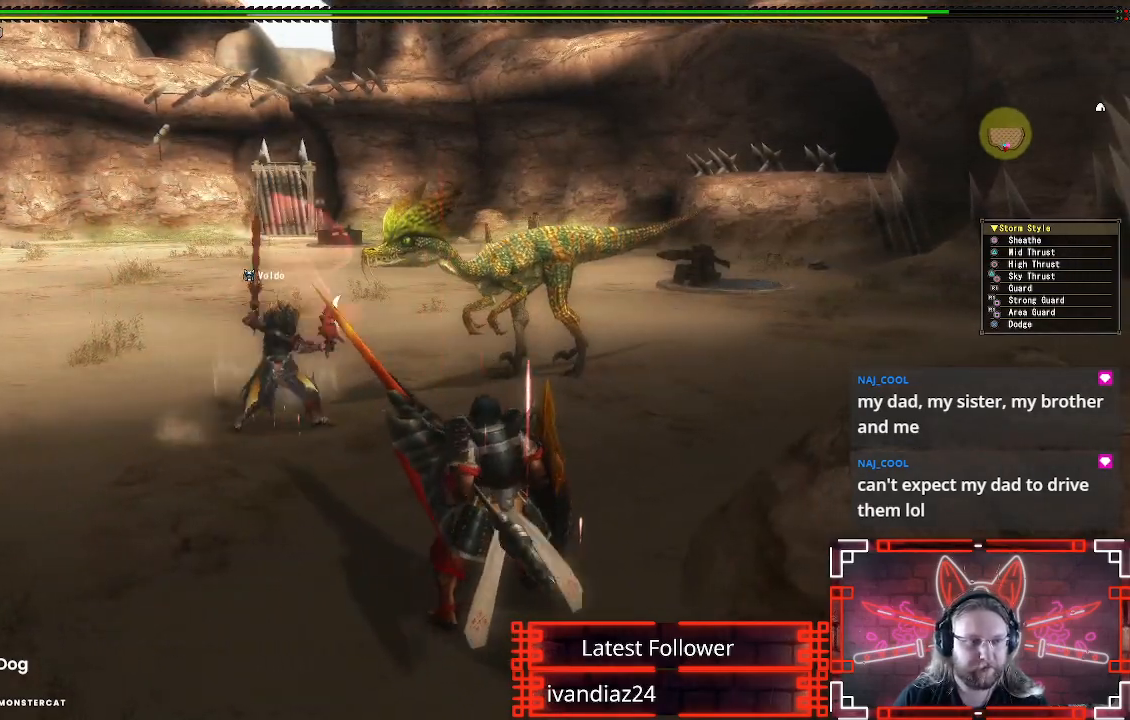
{"dt_ms": 500, "buttons": [], "left_stick": "up", "right_stick": "center", "events": []}
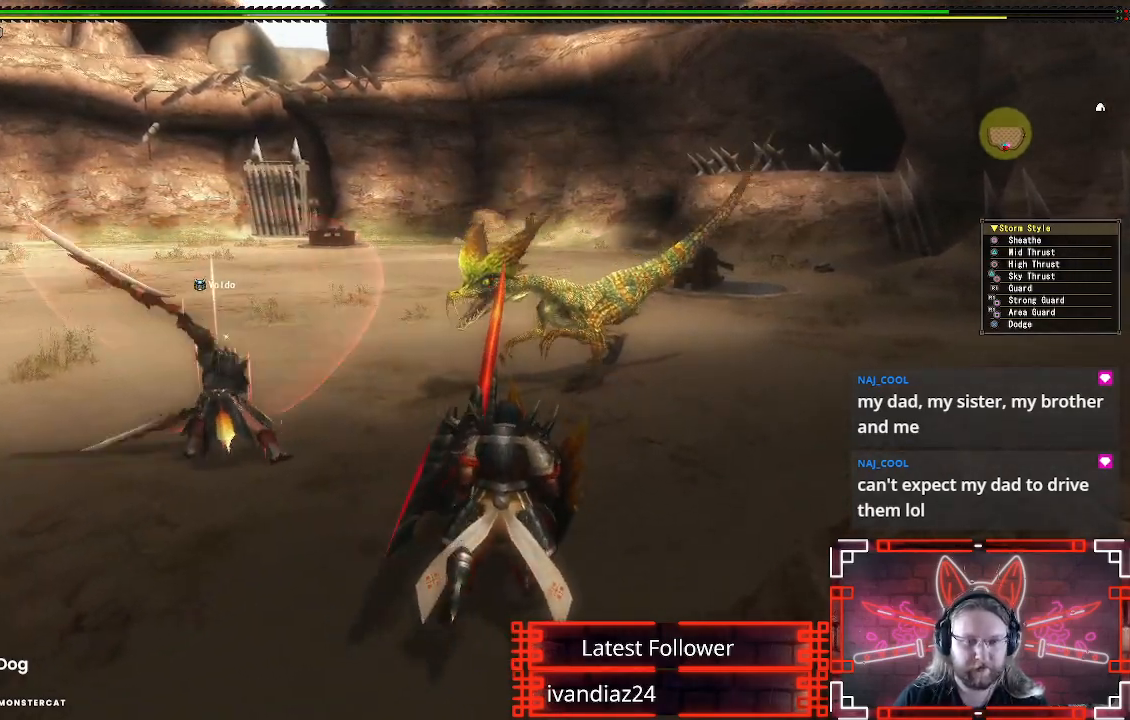
{"dt_ms": 500, "buttons": ["R1"], "left_stick": "up", "right_stick": "center", "events": [[83, "R1", "down"], [150, "Y", "down"], [317, "Y", "up"]]}
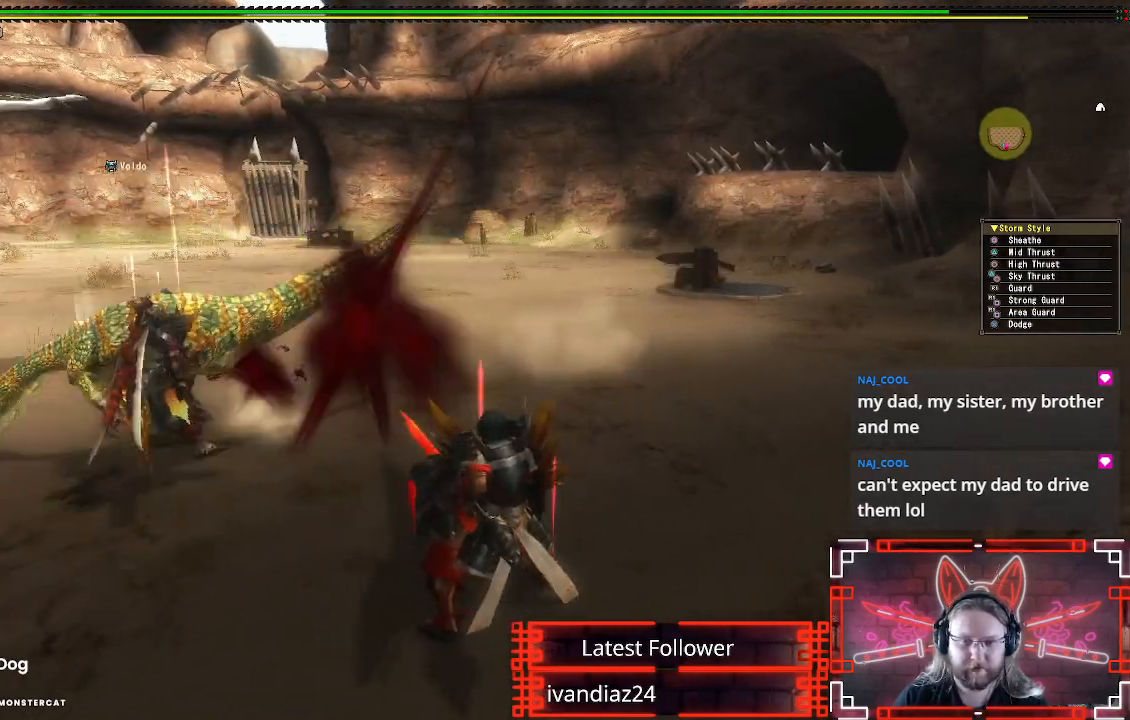
{"dt_ms": 1000, "buttons": ["R1"], "left_stick": "up", "right_stick": "center"}
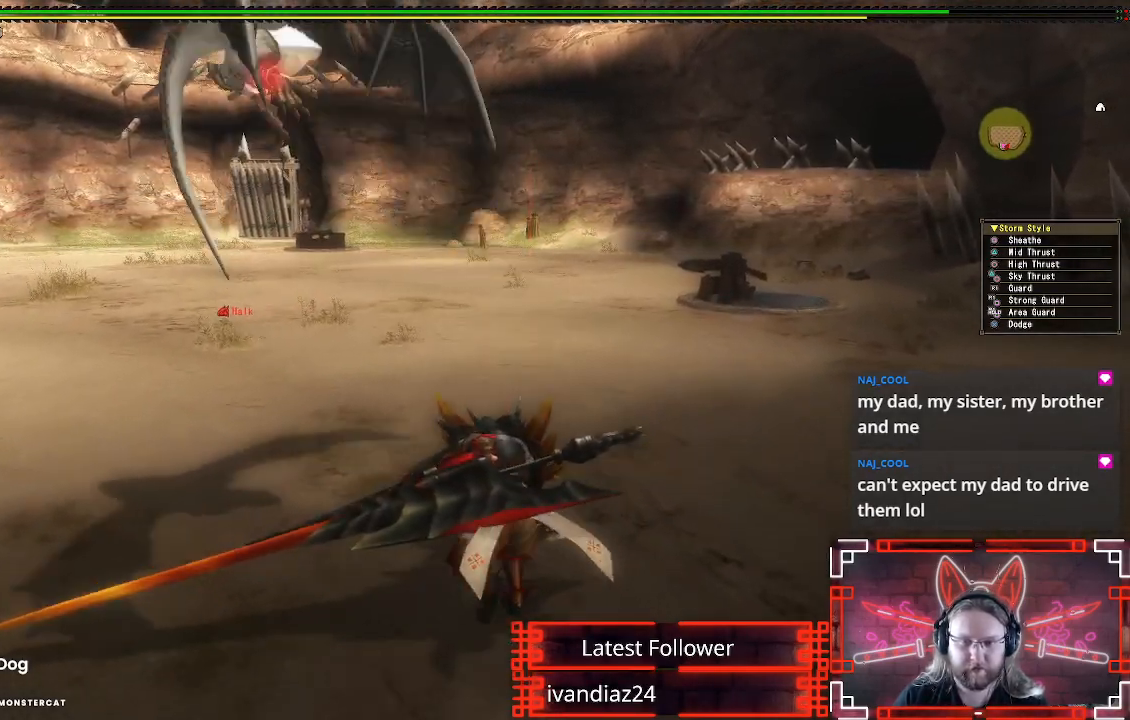
{"dt_ms": 500, "buttons": ["R1"], "left_stick": "up", "right_stick": "center", "events": []}
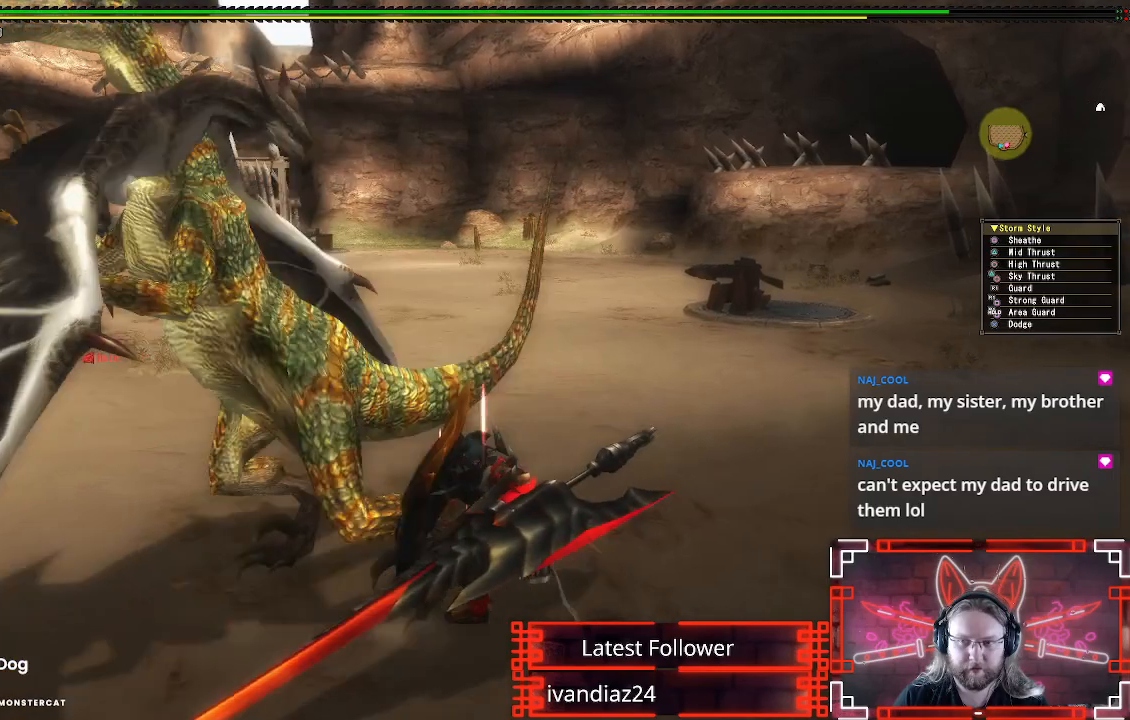
{"dt_ms": 500, "buttons": ["R1"], "left_stick": "up", "right_stick": "center", "events": []}
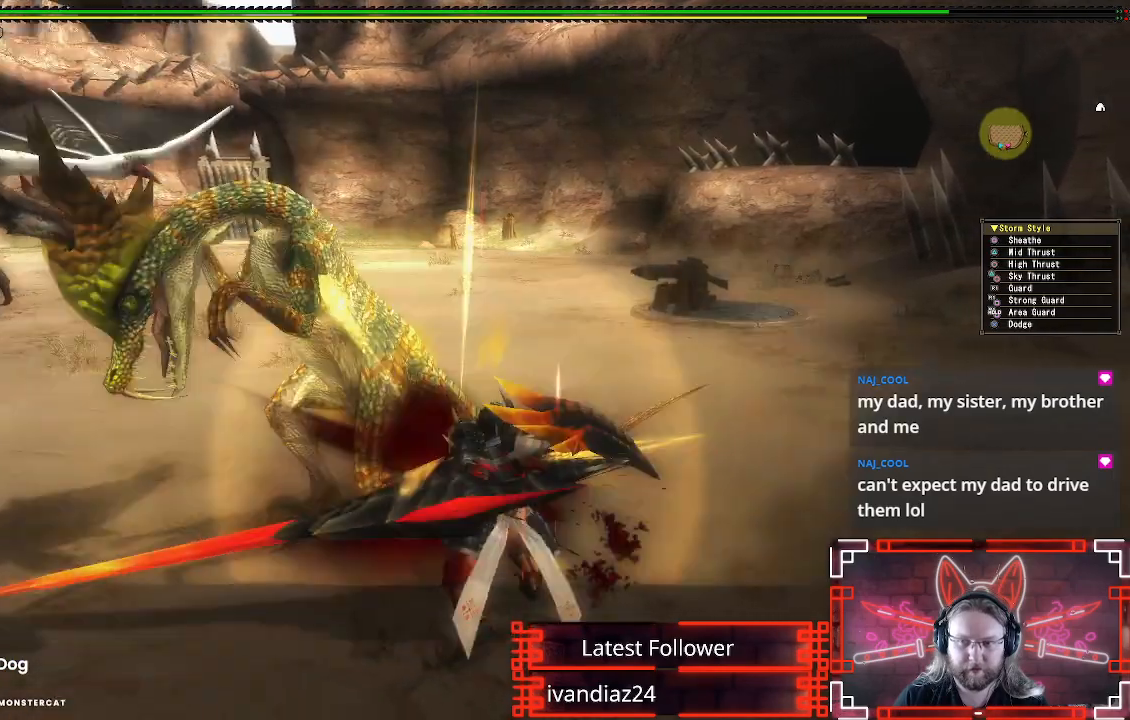
{"dt_ms": 500, "buttons": ["R1"], "left_stick": "up-right", "right_stick": "center", "events": [[350, "left_stick", "up-right"]]}
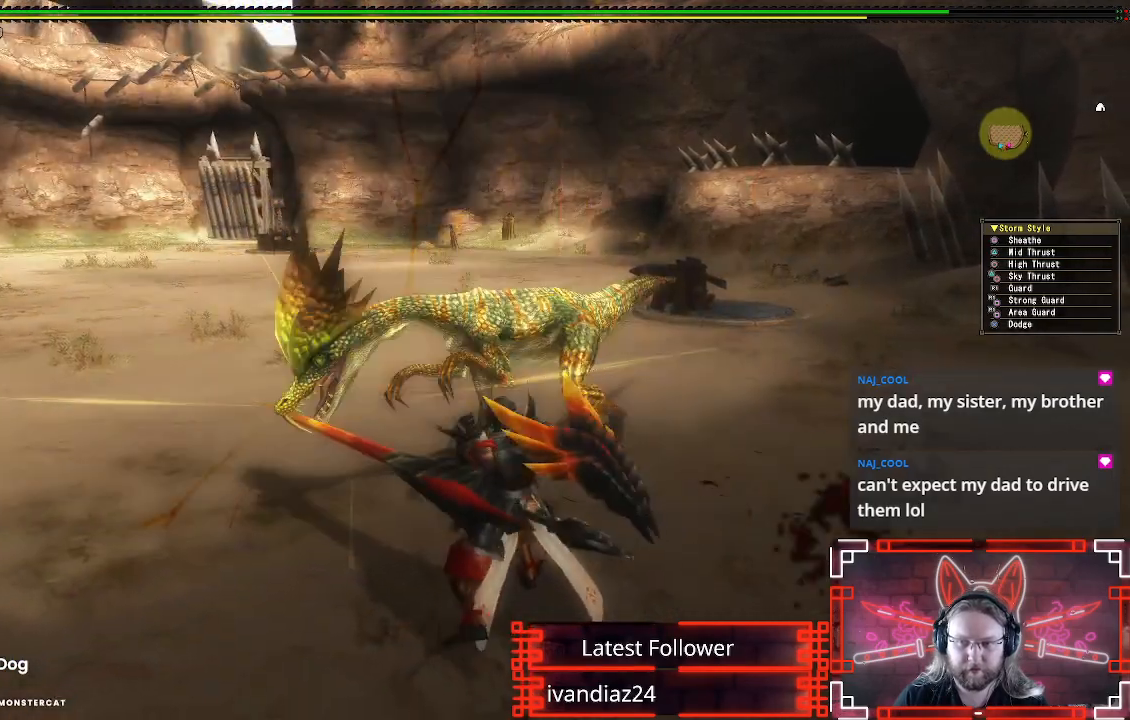
{"dt_ms": 500, "buttons": [], "left_stick": "up", "right_stick": "center", "events": [[350, "R1", "up"], [467, "left_stick", "up"]]}
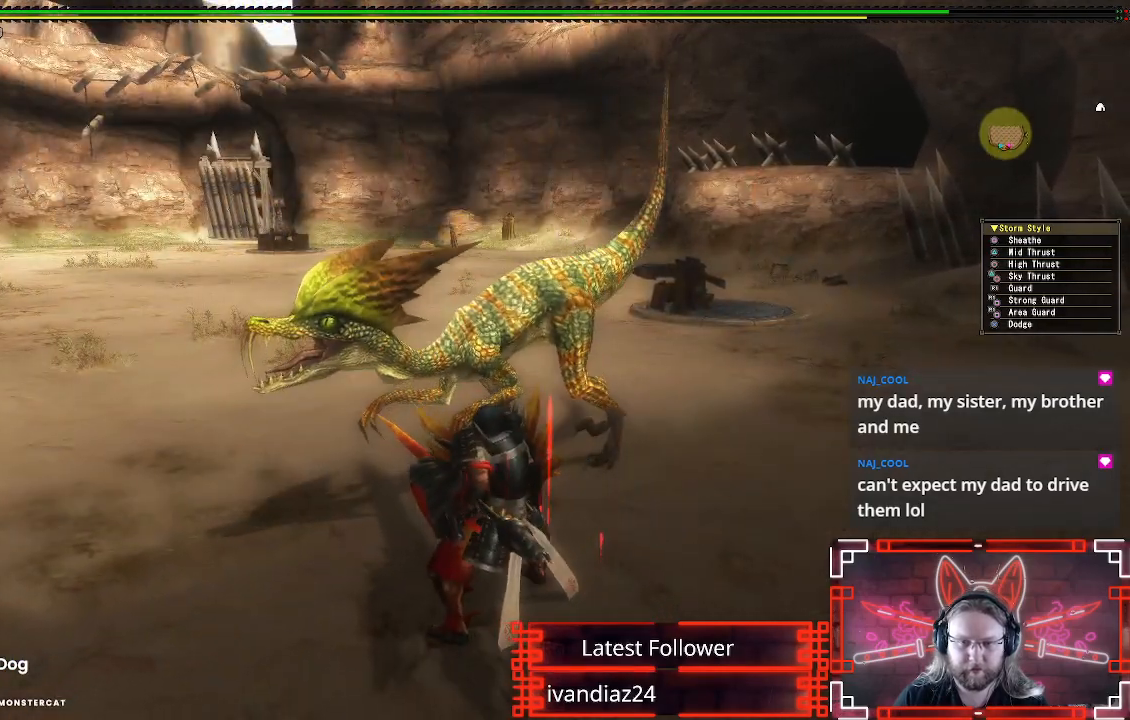
{"dt_ms": 500, "buttons": [], "left_stick": "up", "right_stick": "center", "events": []}
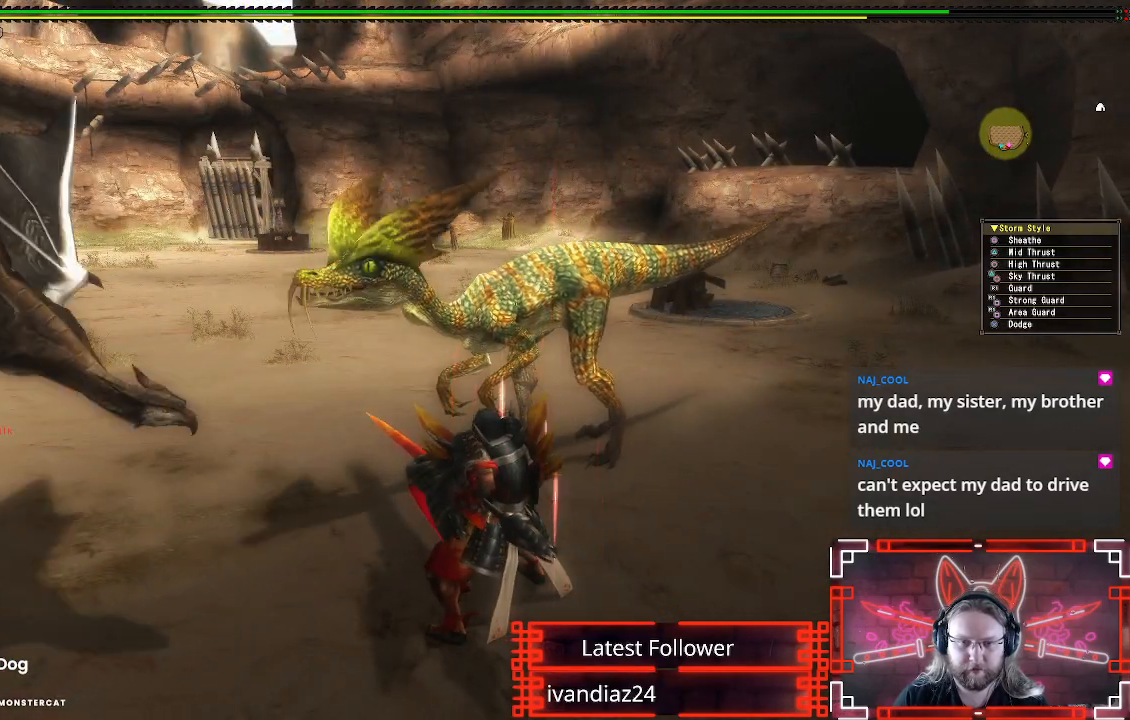
{"dt_ms": 500, "buttons": [], "left_stick": "up", "right_stick": "center", "events": [[133, "Y", "down"], [233, "Y", "up"], [350, "Y", "down"], [417, "Y", "up"]]}
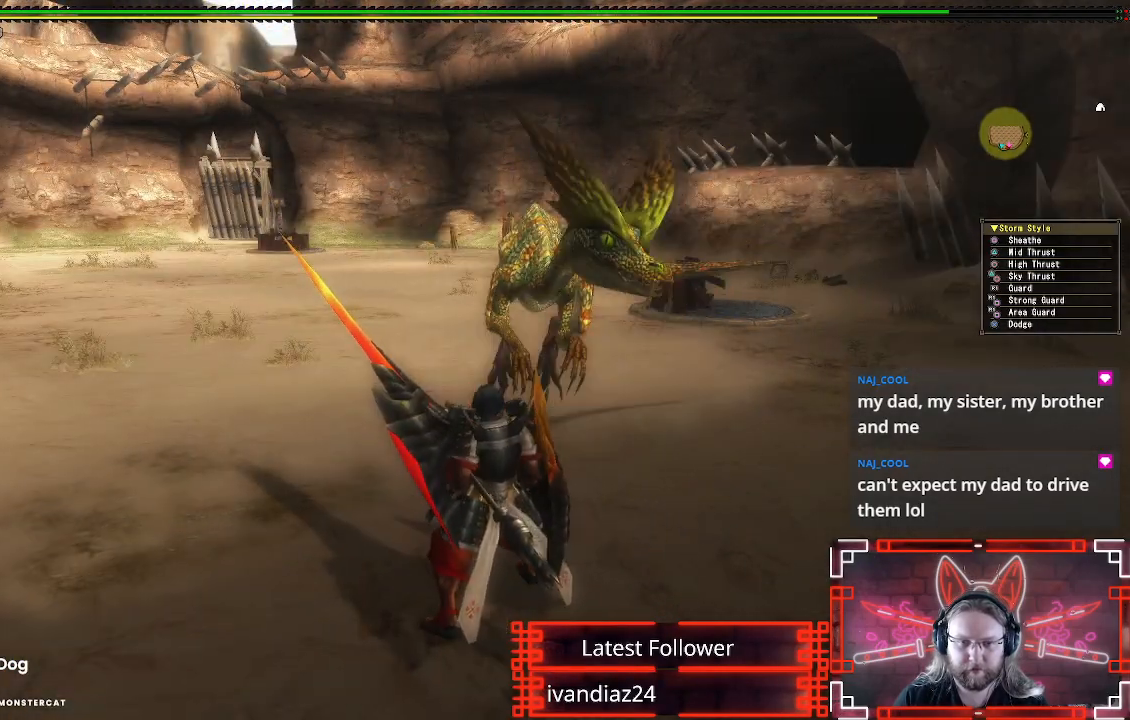
{"dt_ms": 500, "buttons": [], "left_stick": "up", "right_stick": "center", "events": [[33, "Y", "down"], [117, "Y", "up"], [200, "Y", "down"], [300, "Y", "up"], [400, "Y", "down"], [483, "Y", "up"]]}
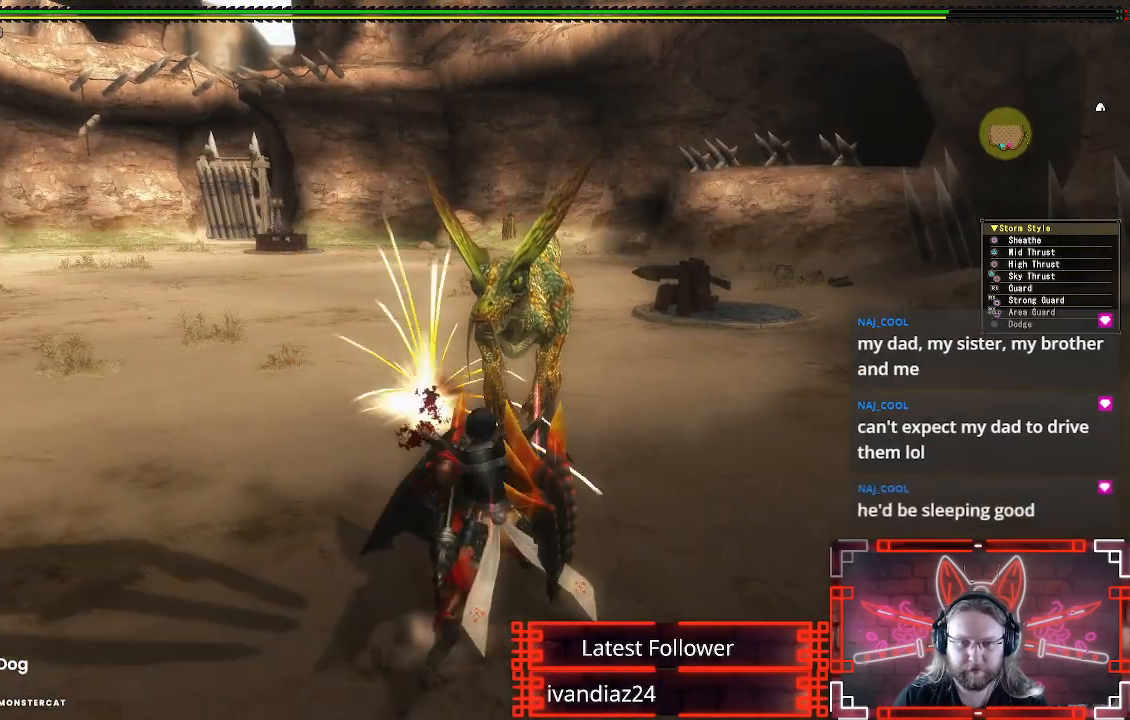
{"dt_ms": 500, "buttons": ["Y"], "left_stick": "center", "right_stick": "center", "events": [[83, "Y", "down"], [183, "Y", "up"], [217, "left_stick", "up-right"], [283, "Y", "down"], [317, "left_stick", "center"], [383, "Y", "up"], [467, "Y", "down"]]}